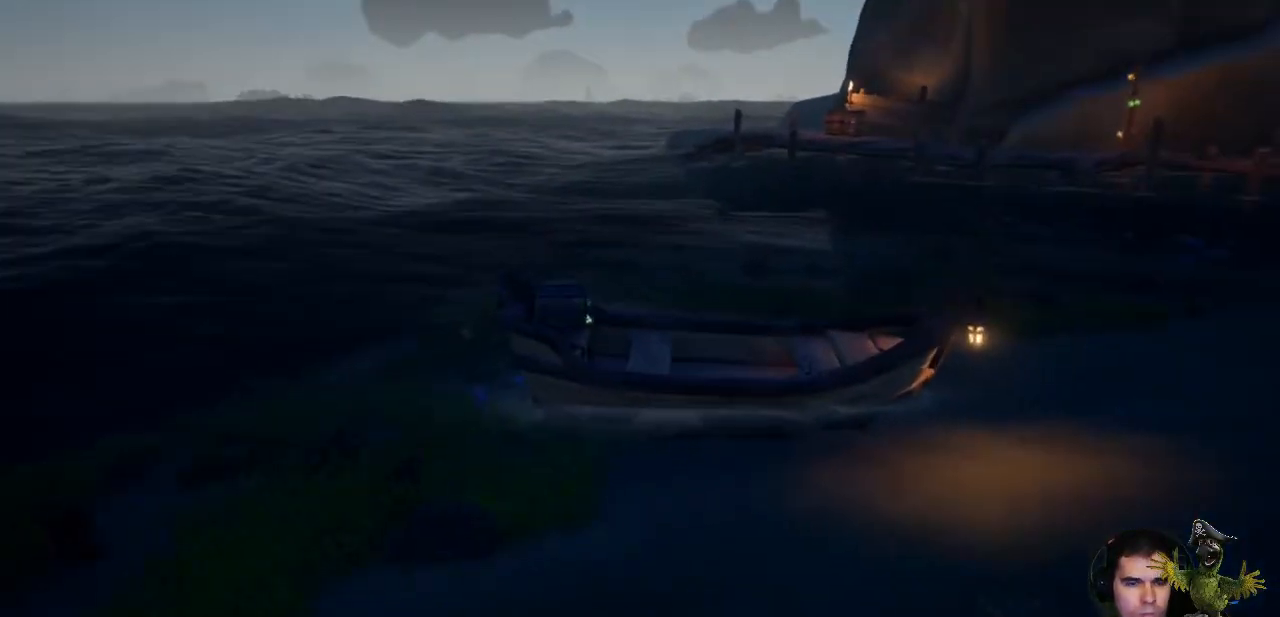
Gameplay with a controller (Xbox layout); each line is a JSON object with the inputs held at the frame after it. "events" lists button and stick changes between this image and that frame as [ms after this image, input, new state], when the widget could be followed in between. Not read: SHARE.
{"buttons": [], "left_stick": "up-right", "right_stick": "center", "events": [[200, "right_stick", "up-left"], [433, "right_stick", "center"], [467, "left_stick", "up-right"]]}
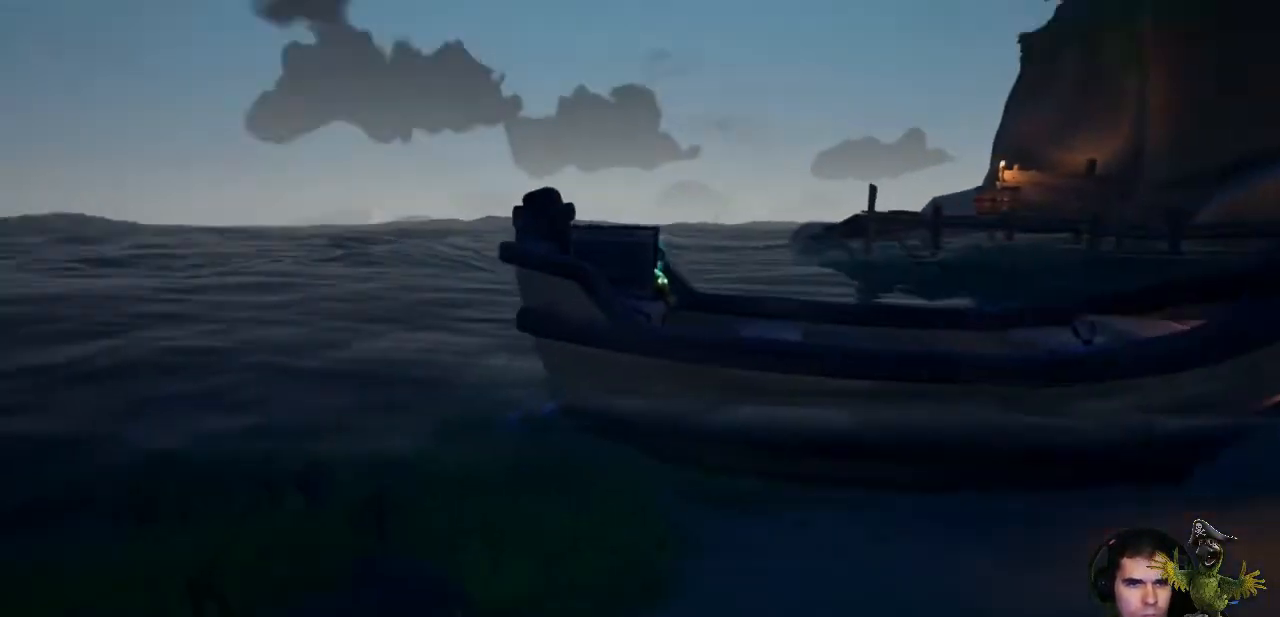
{"buttons": [], "left_stick": "up-right", "right_stick": "center", "events": []}
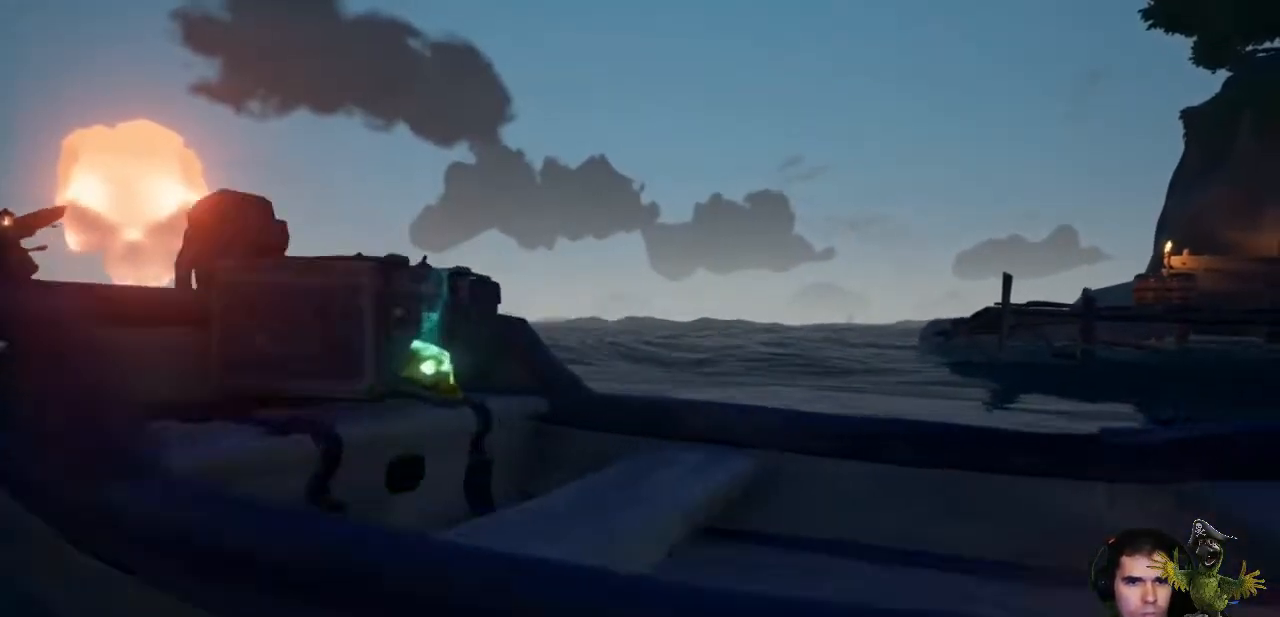
{"buttons": ["A"], "left_stick": "center", "right_stick": "center"}
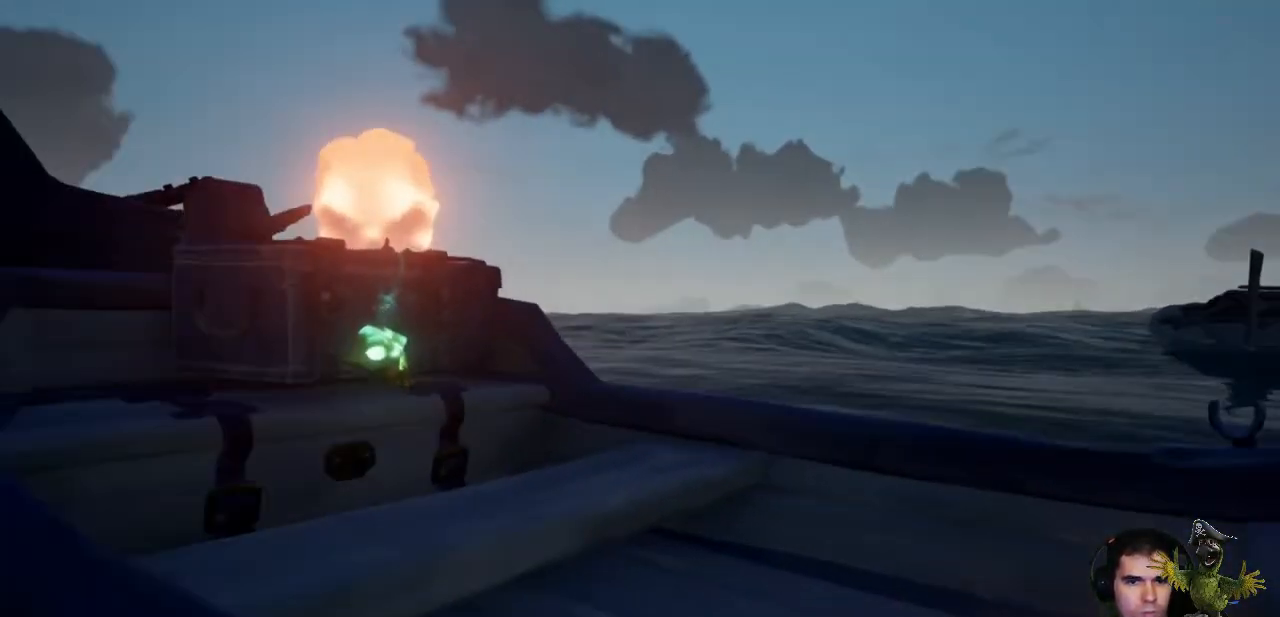
{"buttons": [], "left_stick": "center", "right_stick": "down-left", "events": [[100, "A", "up"], [100, "left_stick", "up-right"], [433, "right_stick", "down-left"], [500, "left_stick", "center"]]}
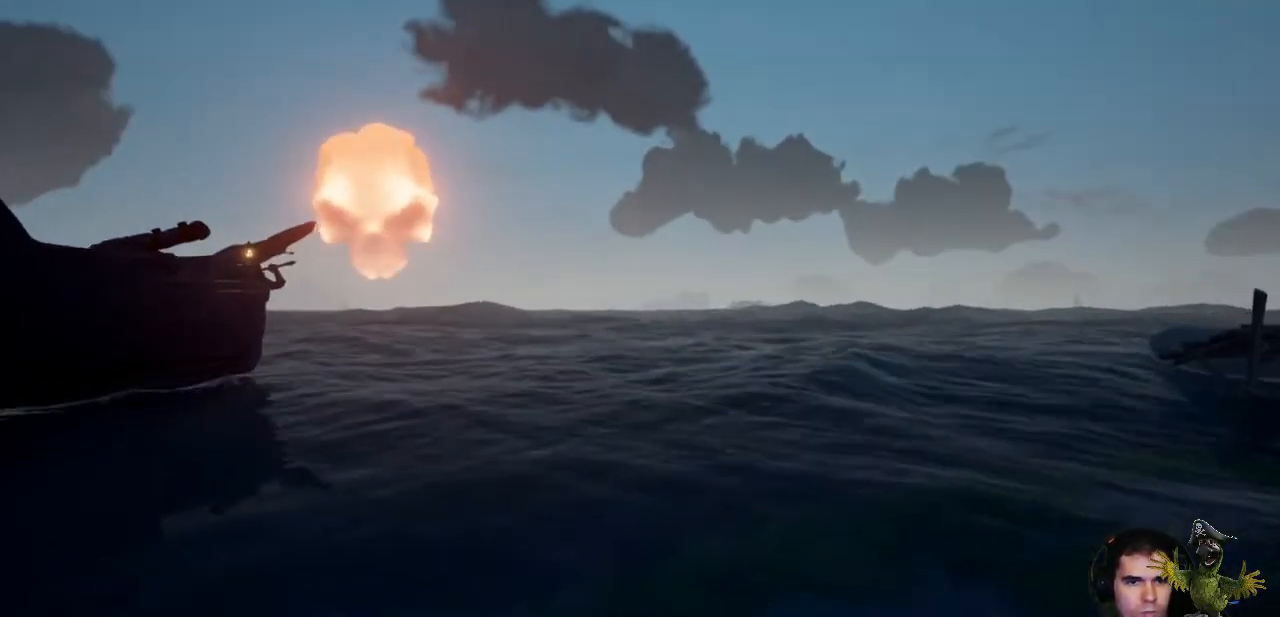
{"buttons": [], "left_stick": "center", "right_stick": "center", "events": [[400, "right_stick", "center"]]}
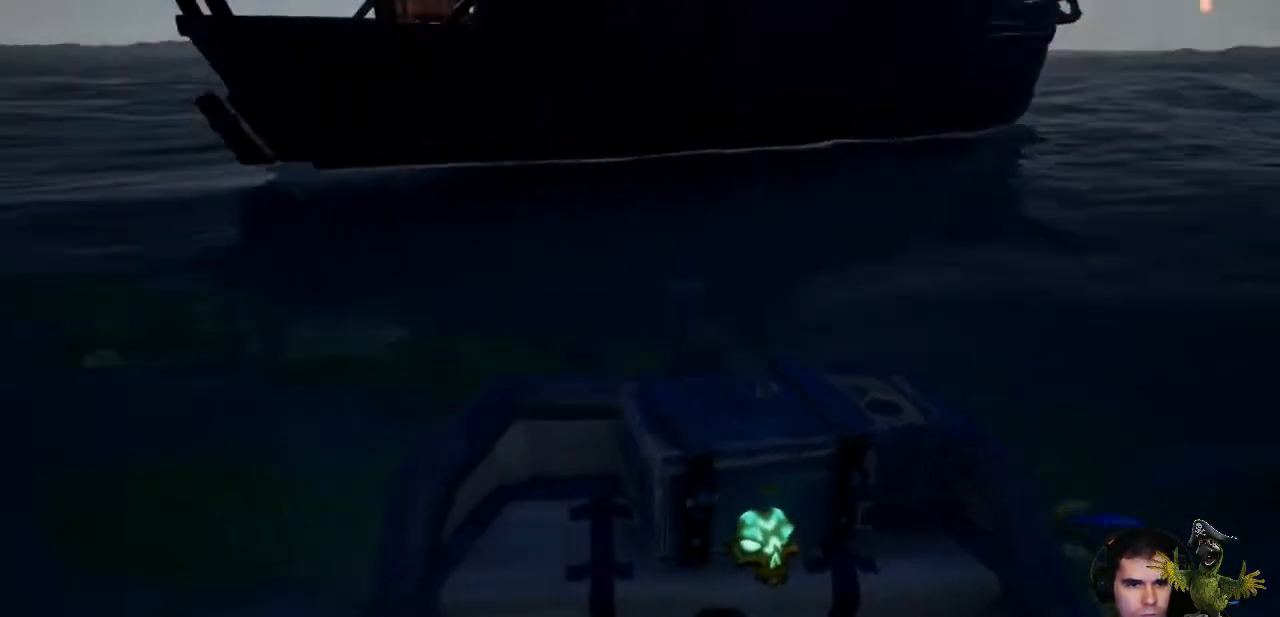
{"buttons": [], "left_stick": "up", "right_stick": "center", "events": [[100, "right_stick", "down"], [167, "left_stick", "up-right"], [300, "right_stick", "center"], [467, "left_stick", "up"]]}
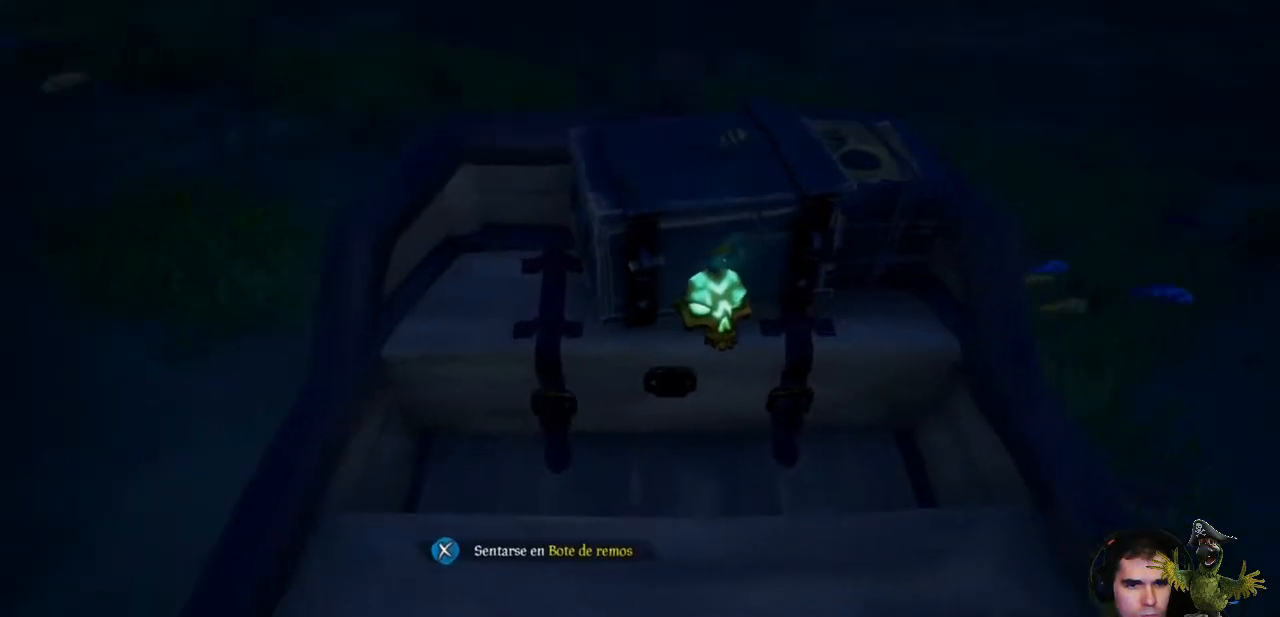
{"buttons": [], "left_stick": "center", "right_stick": "down"}
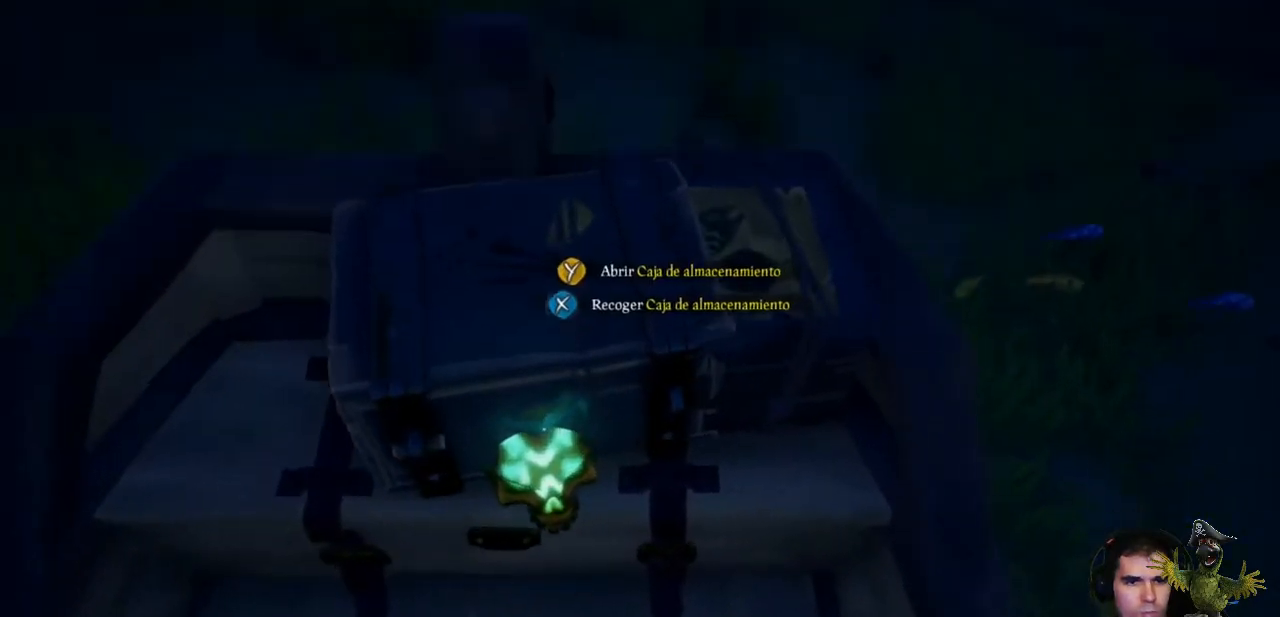
{"buttons": [], "left_stick": "center", "right_stick": "center", "events": [[67, "right_stick", "center"]]}
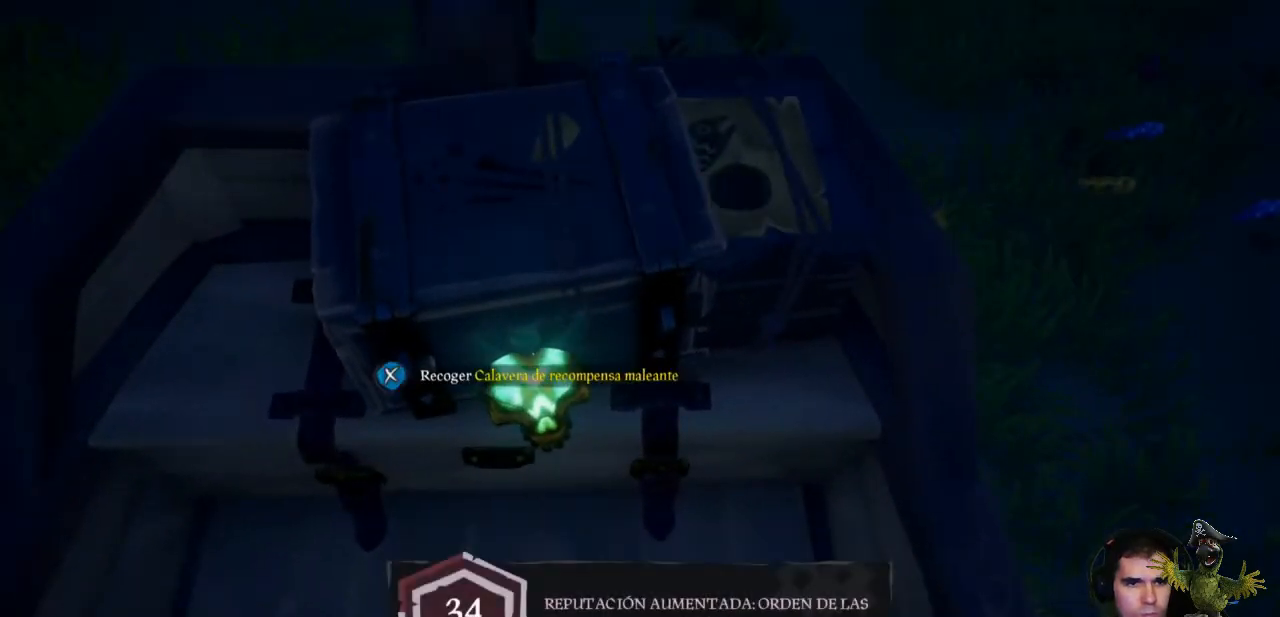
{"buttons": [], "left_stick": "center", "right_stick": "center", "events": []}
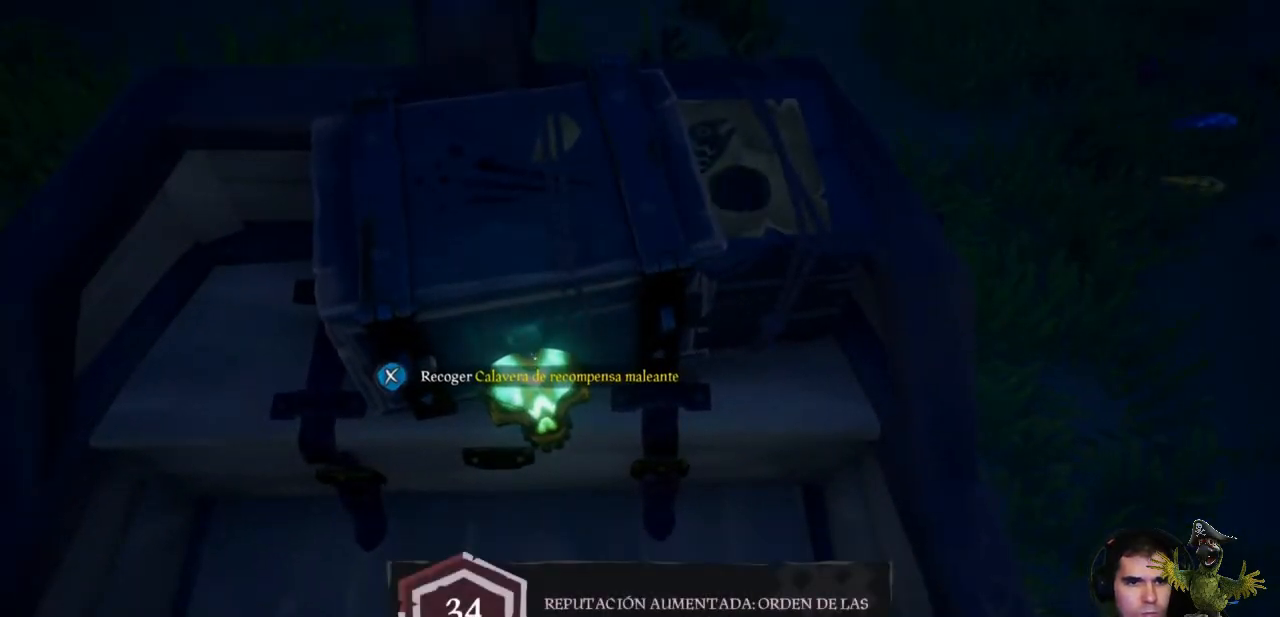
{"buttons": [], "left_stick": "center", "right_stick": "center", "events": []}
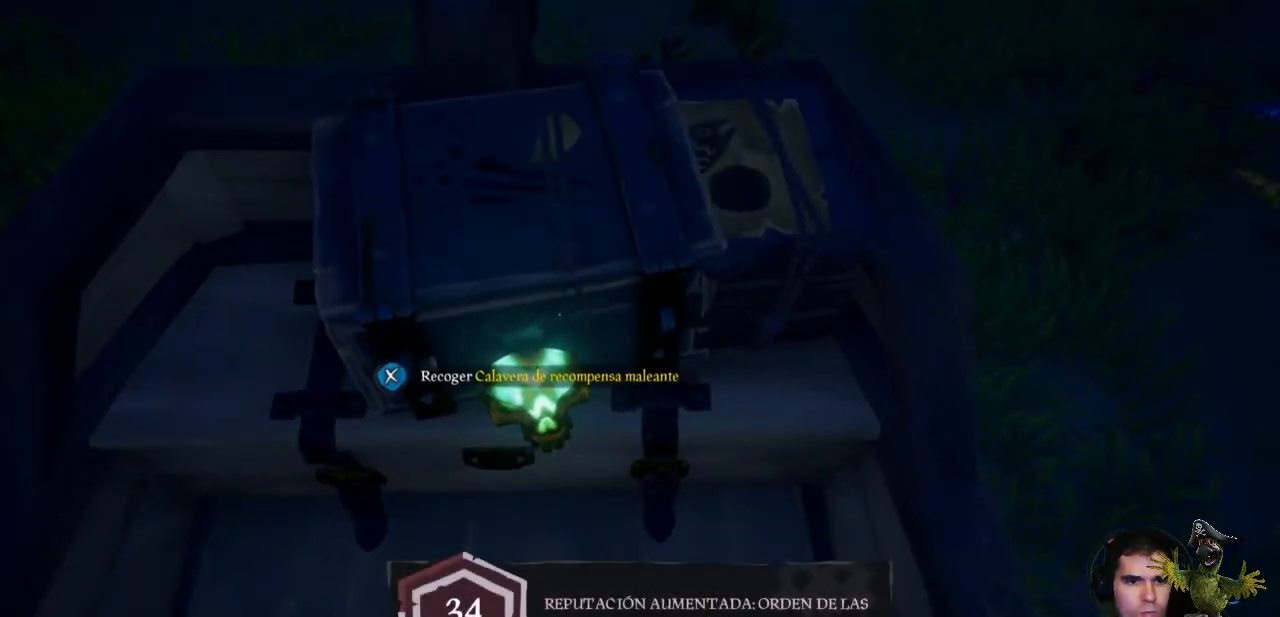
{"buttons": [], "left_stick": "center", "right_stick": "center", "events": []}
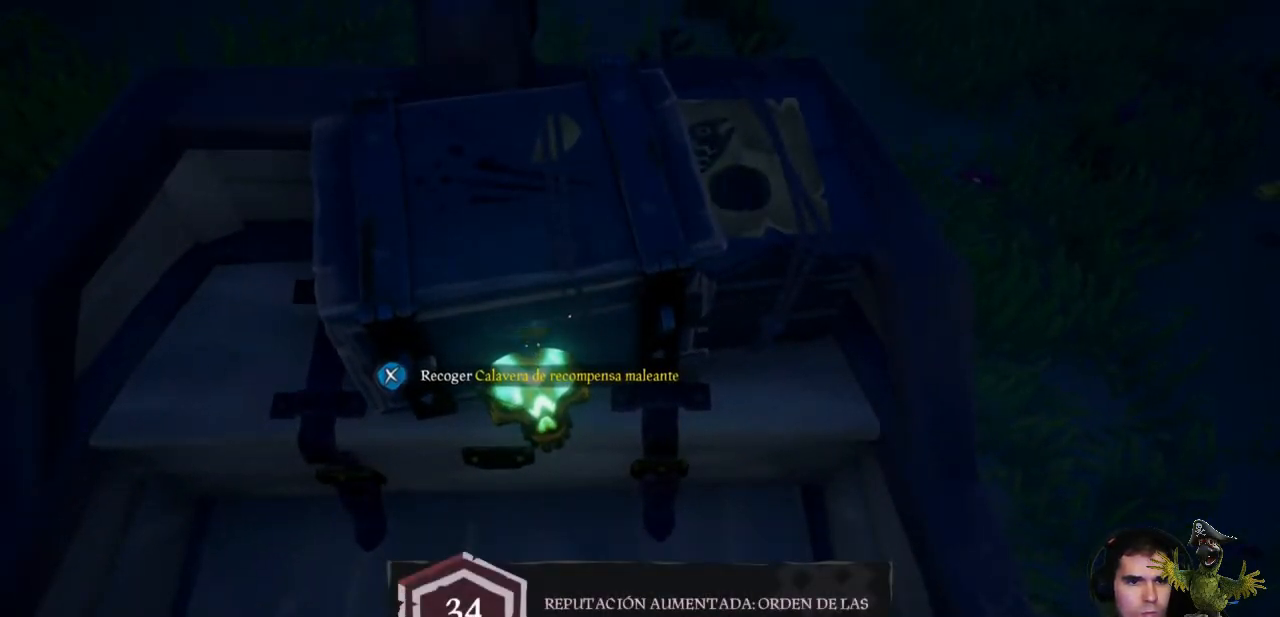
{"buttons": [], "left_stick": "center", "right_stick": "center", "events": []}
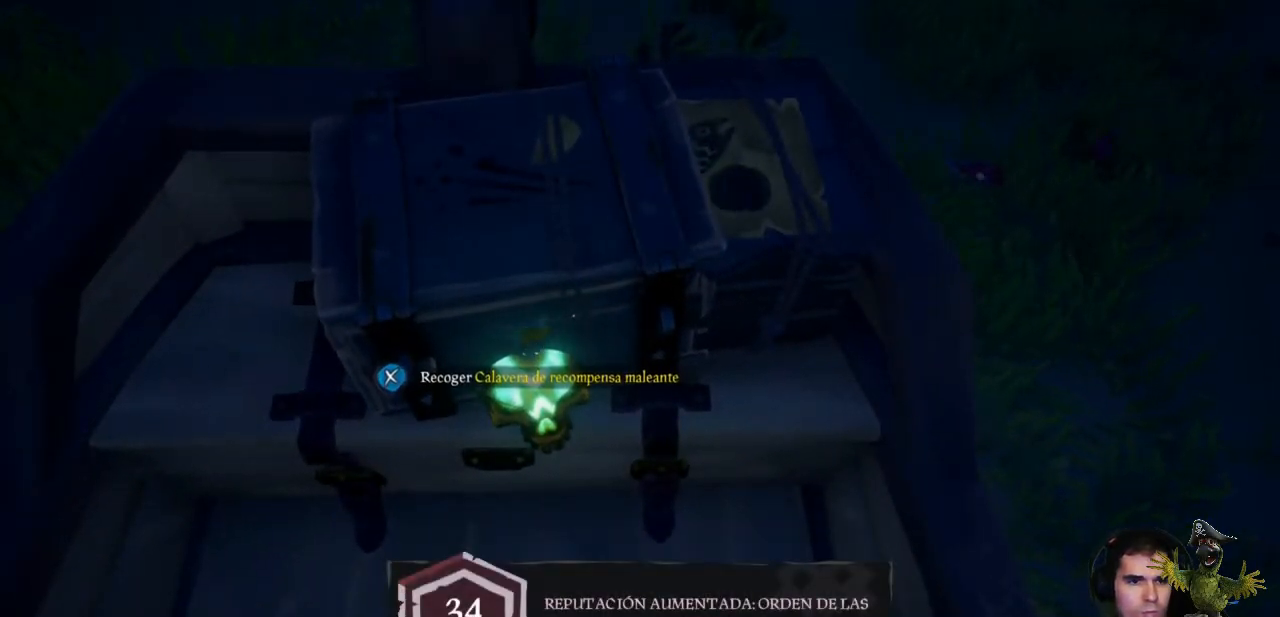
{"buttons": ["X"], "left_stick": "center", "right_stick": "center", "events": [[33, "X", "down"]]}
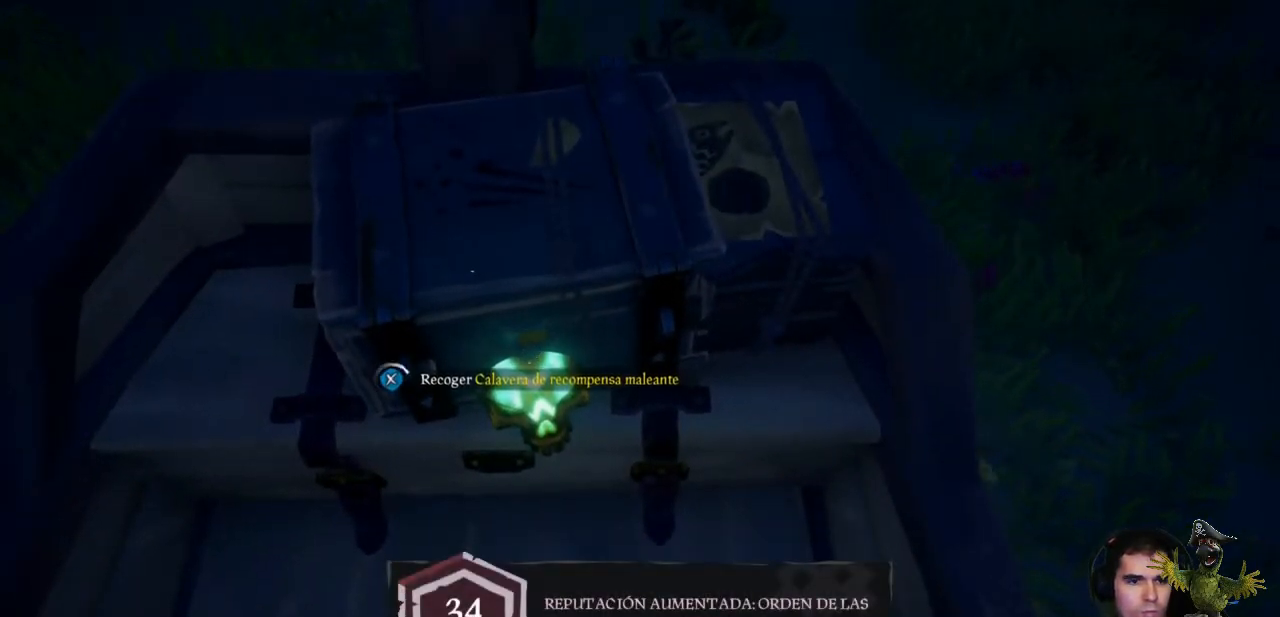
{"buttons": ["X"], "left_stick": "center", "right_stick": "center", "events": []}
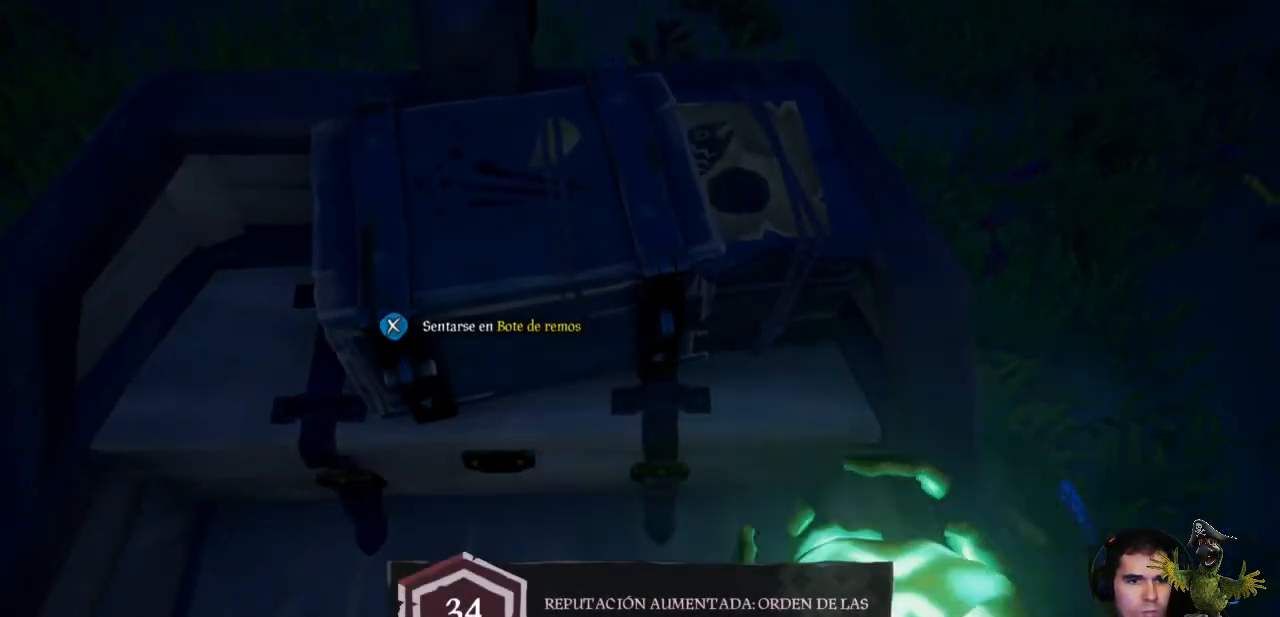
{"buttons": [], "left_stick": "center", "right_stick": "left", "events": [[100, "X", "up"], [300, "right_stick", "left"]]}
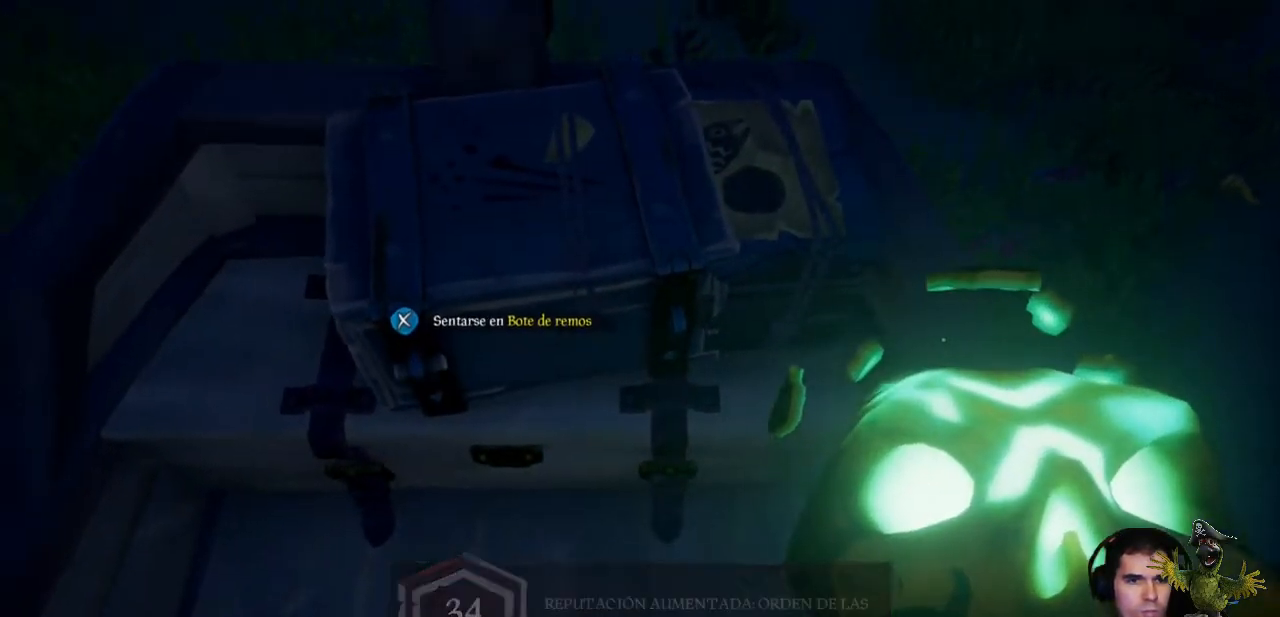
{"buttons": [], "left_stick": "up", "right_stick": "left", "events": [[500, "left_stick", "up"]]}
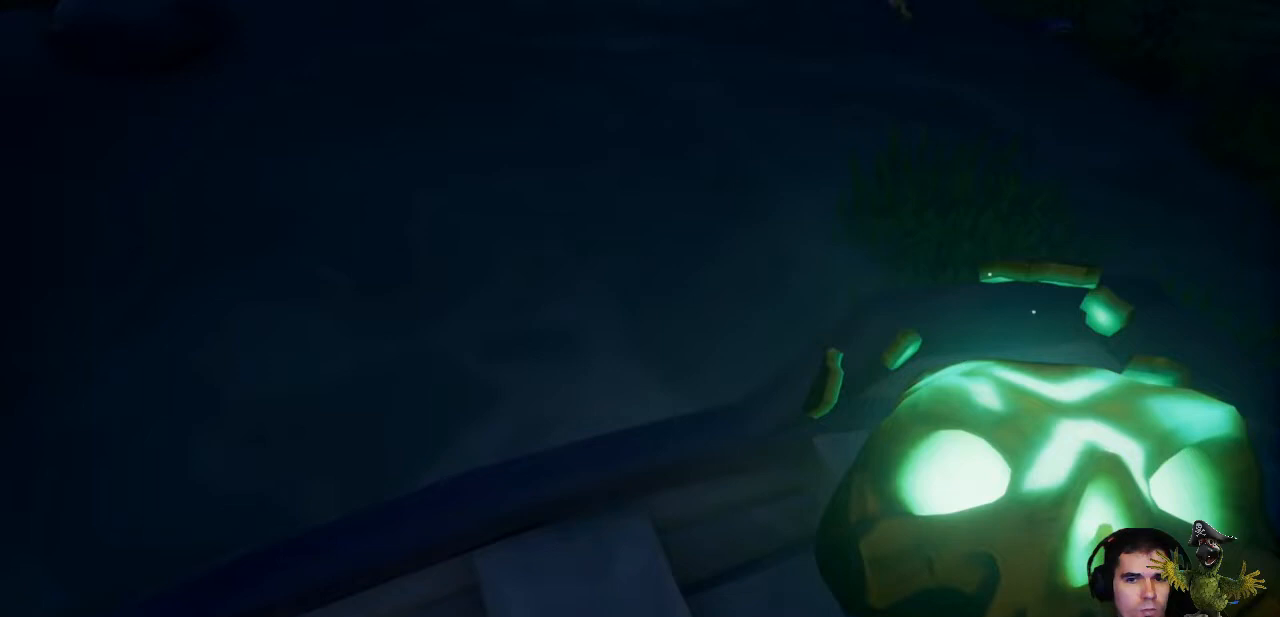
{"buttons": ["A"], "left_stick": "up", "right_stick": "center", "events": [[67, "right_stick", "up-left"], [333, "right_stick", "center"], [467, "A", "down"]]}
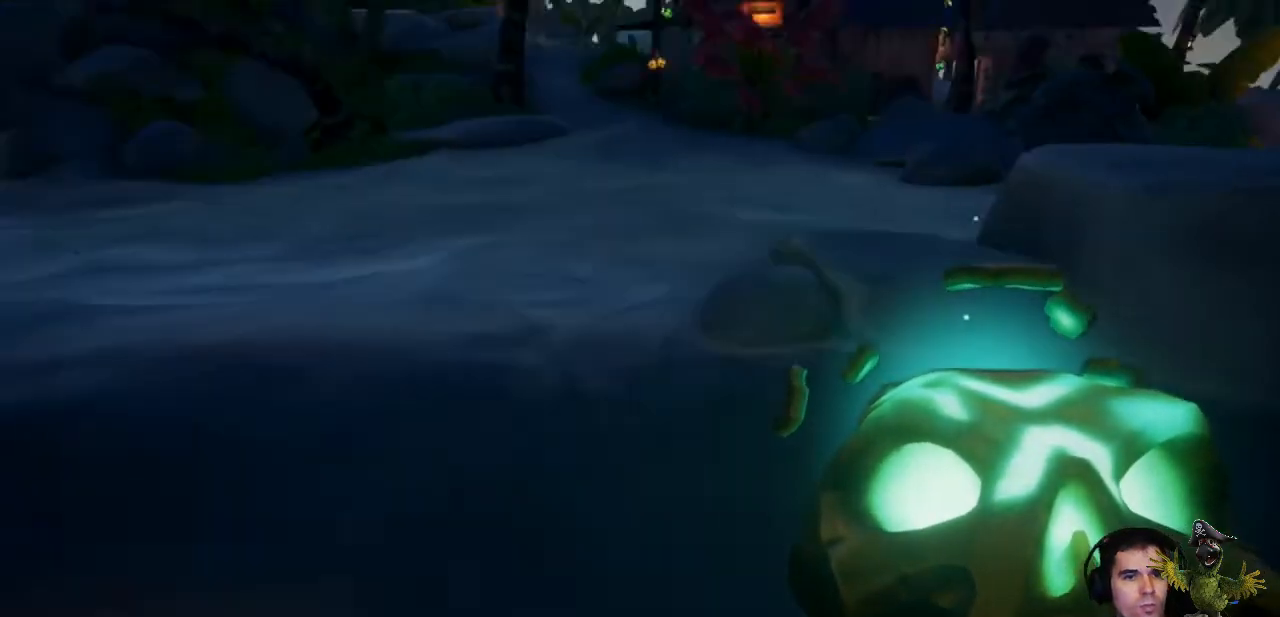
{"buttons": [], "left_stick": "up", "right_stick": "center", "events": [[100, "A", "up"]]}
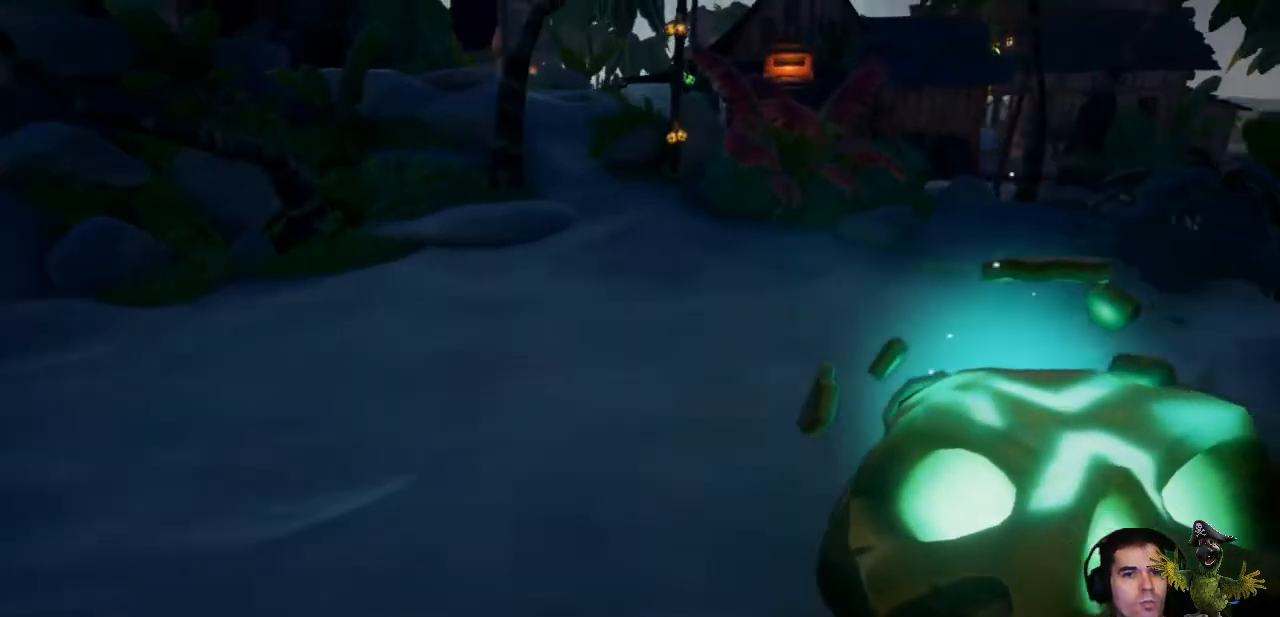
{"buttons": [], "left_stick": "up", "right_stick": "center", "events": [[33, "right_stick", "up"], [300, "right_stick", "center"]]}
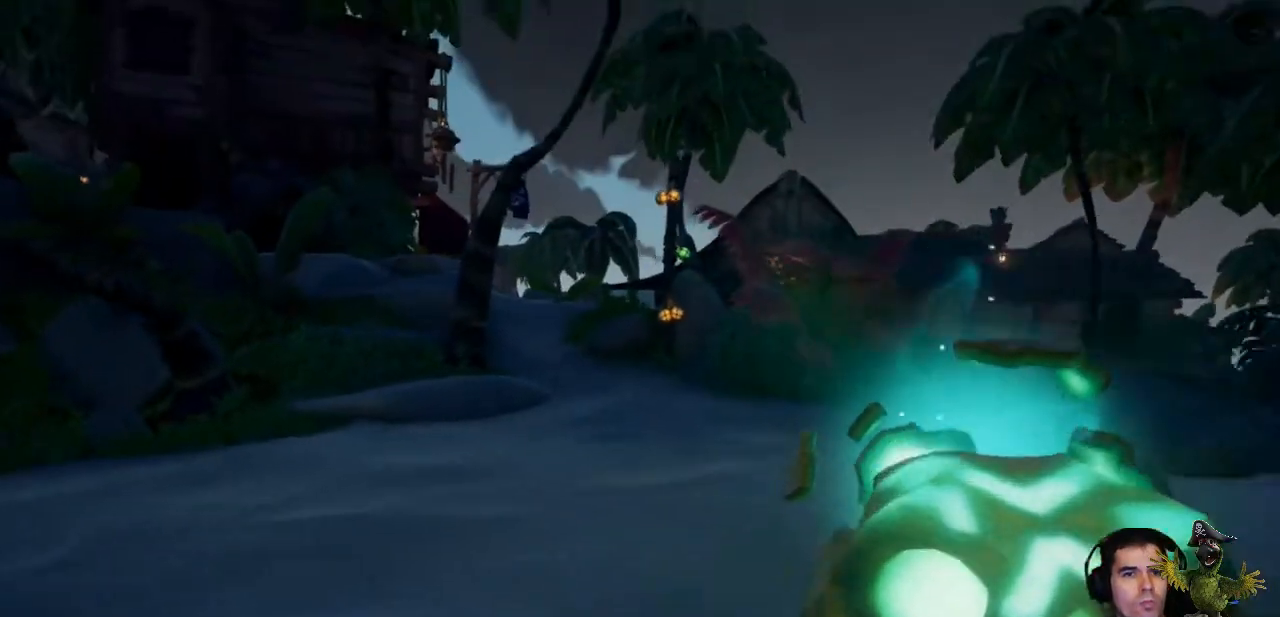
{"buttons": ["L3"], "left_stick": "up", "right_stick": "center", "events": [[400, "L3", "down"]]}
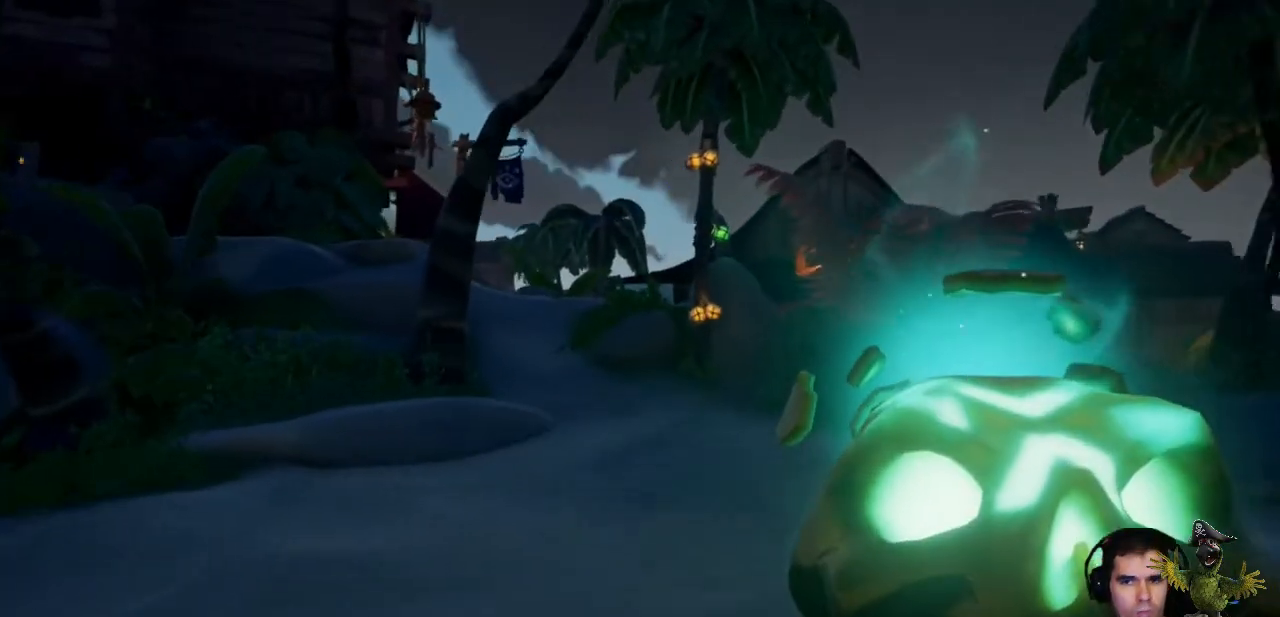
{"buttons": [], "left_stick": "up", "right_stick": "center", "events": [[67, "L3", "up"], [200, "right_stick", "down"], [400, "right_stick", "center"]]}
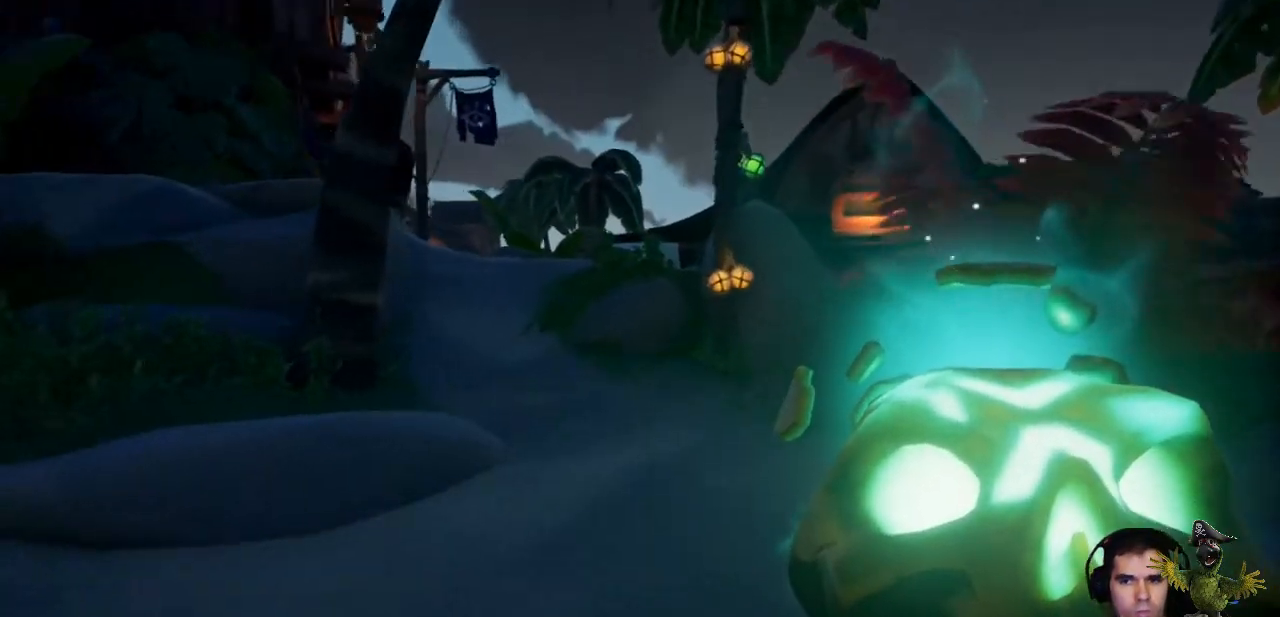
{"buttons": [], "left_stick": "up", "right_stick": "left", "events": [[500, "right_stick", "left"]]}
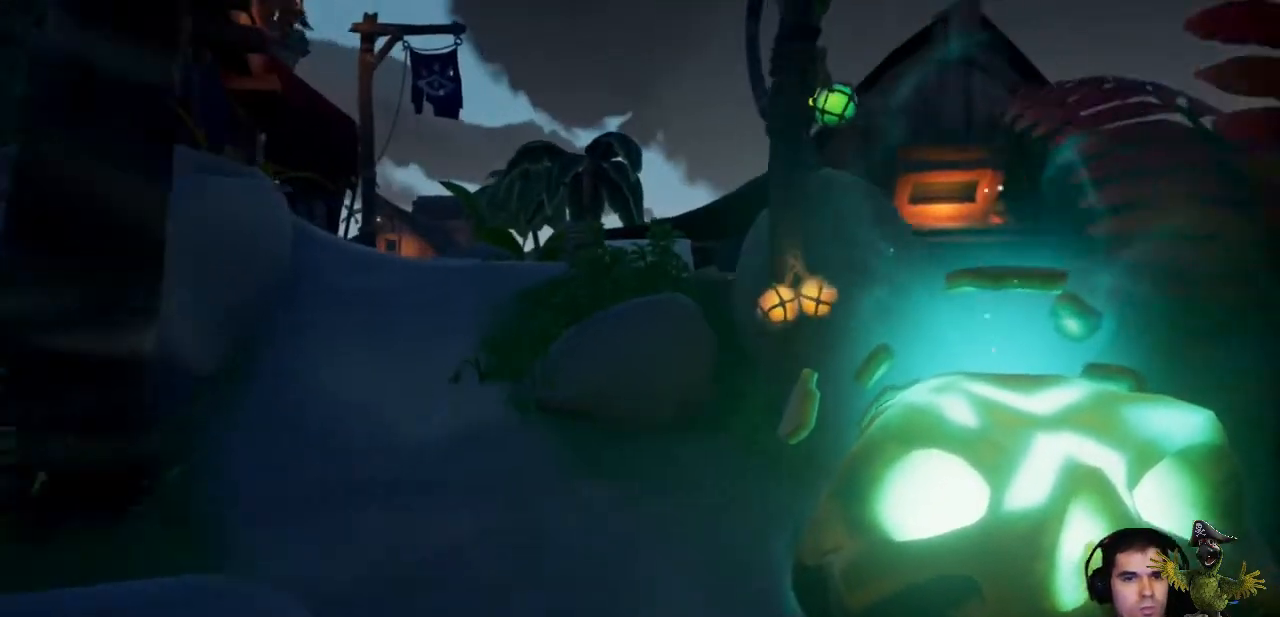
{"buttons": [], "left_stick": "up", "right_stick": "down", "events": [[133, "right_stick", "center"], [433, "right_stick", "down"]]}
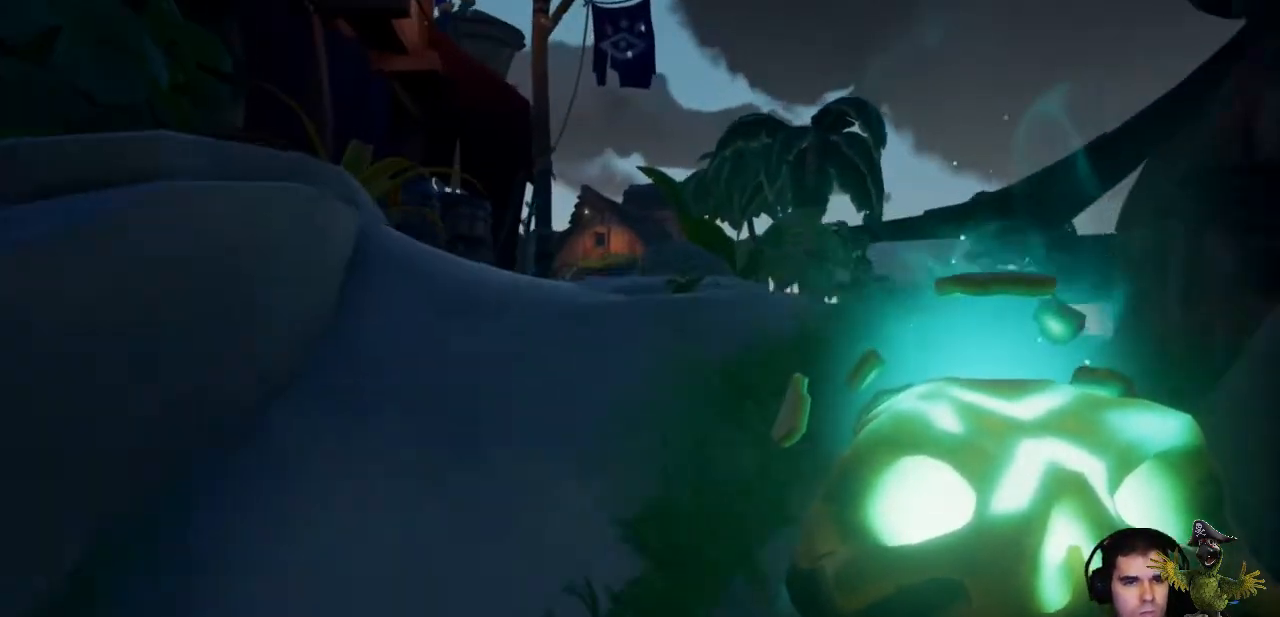
{"buttons": [], "left_stick": "up", "right_stick": "center", "events": [[100, "right_stick", "center"]]}
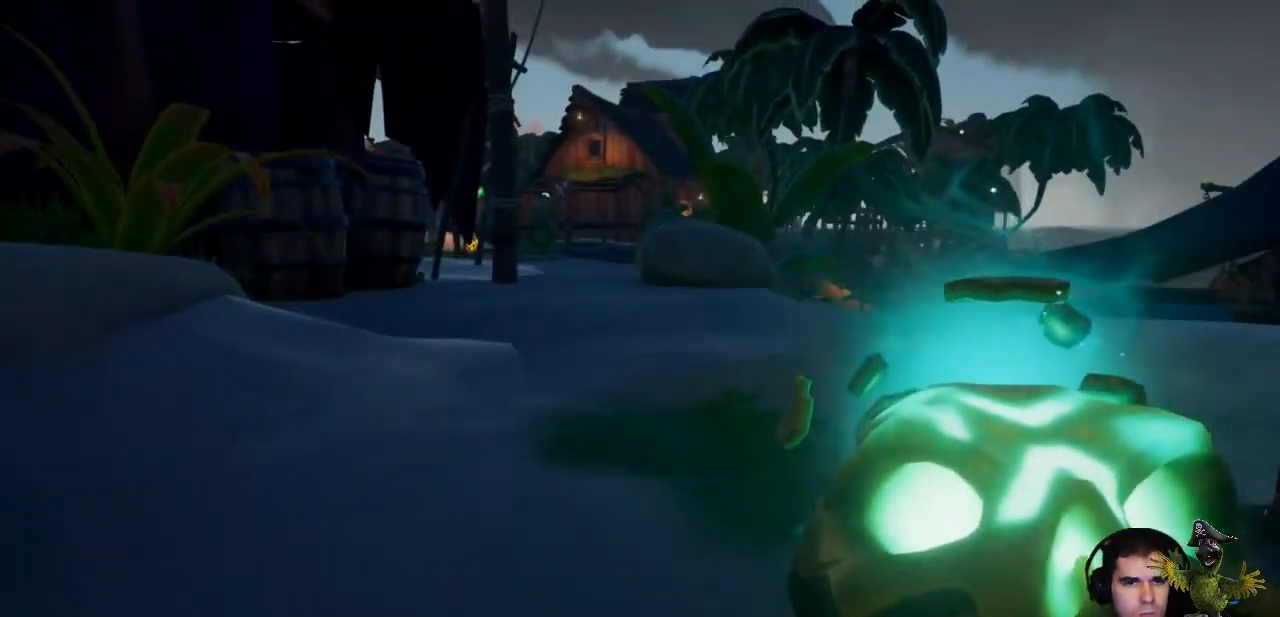
{"buttons": [], "left_stick": "up", "right_stick": "center", "events": []}
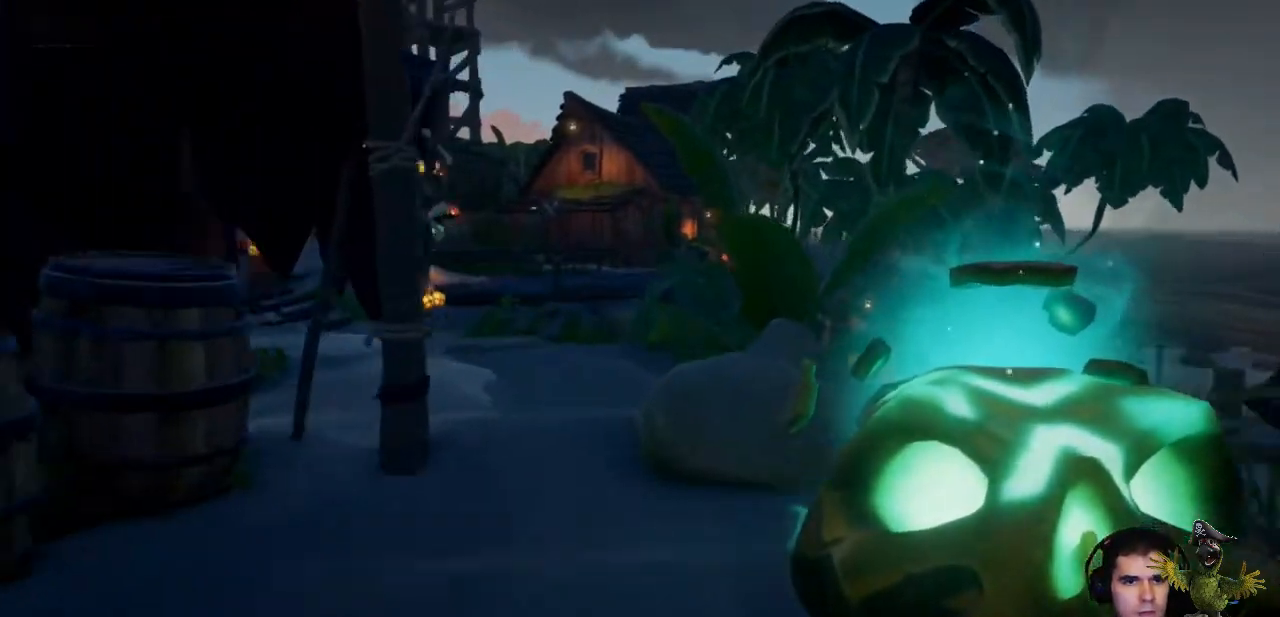
{"buttons": [], "left_stick": "up", "right_stick": "left", "events": [[367, "right_stick", "left"]]}
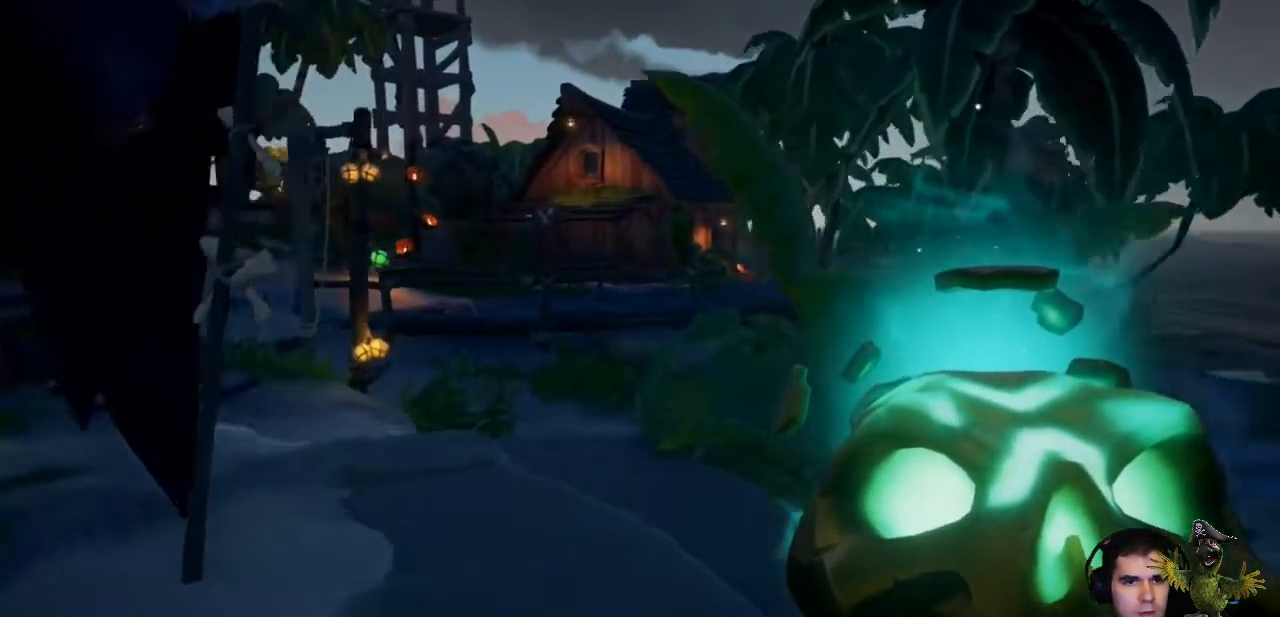
{"buttons": [], "left_stick": "up", "right_stick": "center", "events": [[100, "right_stick", "center"]]}
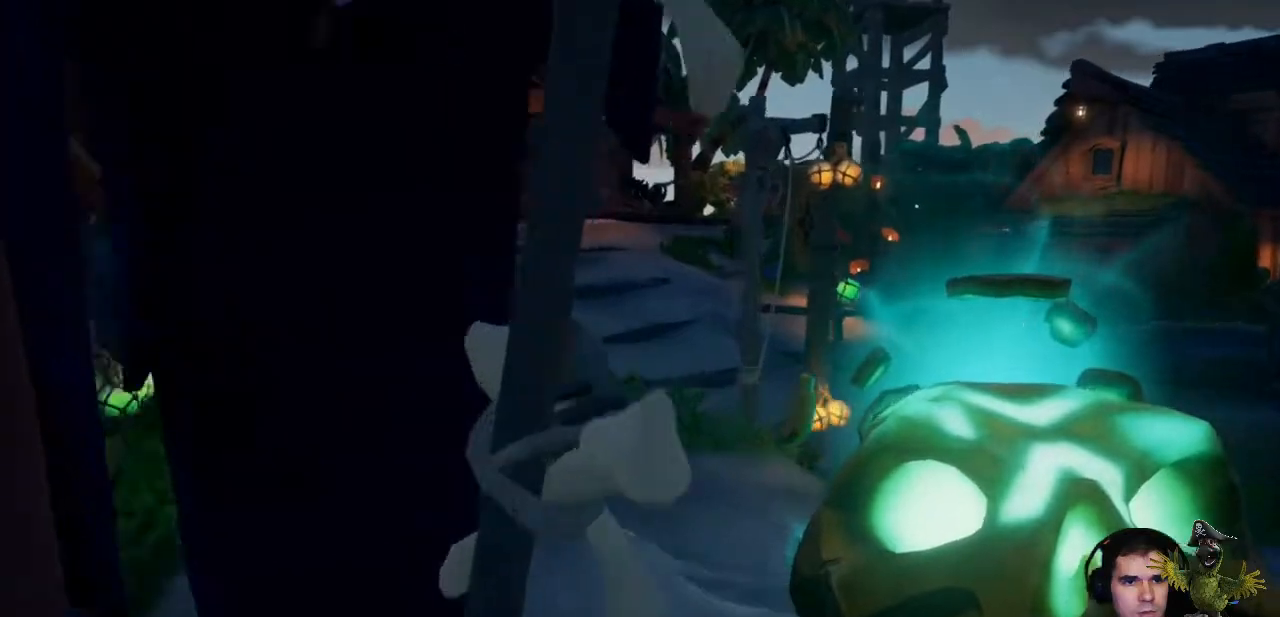
{"buttons": [], "left_stick": "up", "right_stick": "center", "events": [[167, "right_stick", "left"], [367, "right_stick", "center"]]}
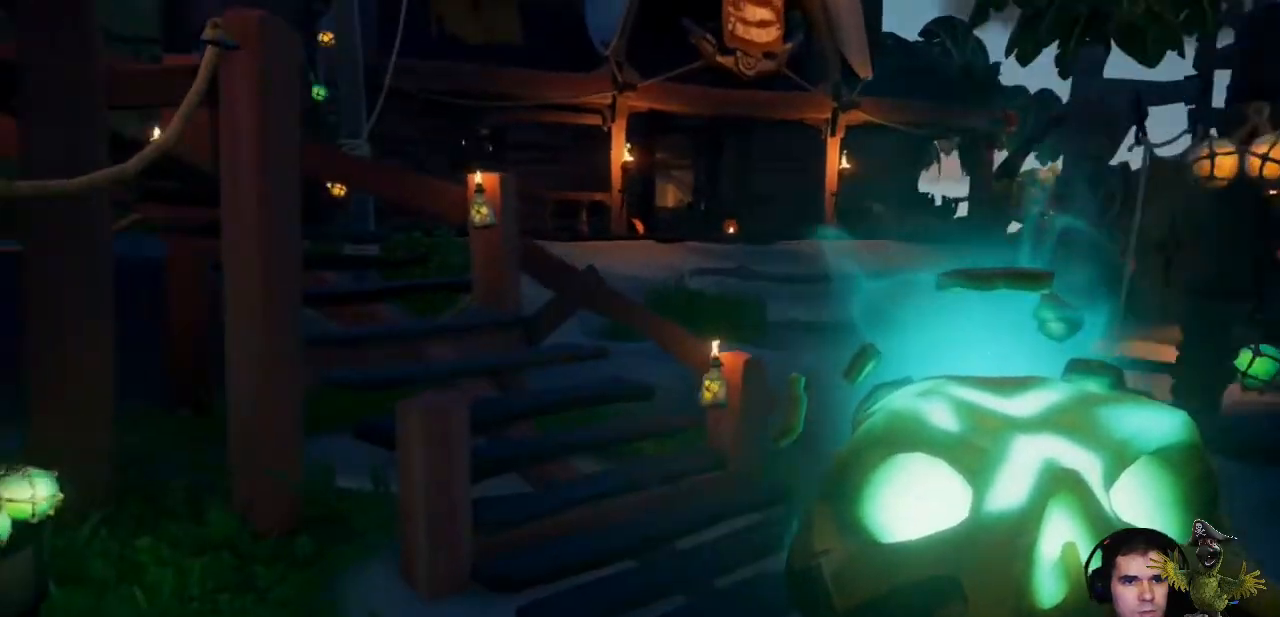
{"buttons": ["A"], "left_stick": "up", "right_stick": "center", "events": [[433, "A", "down"]]}